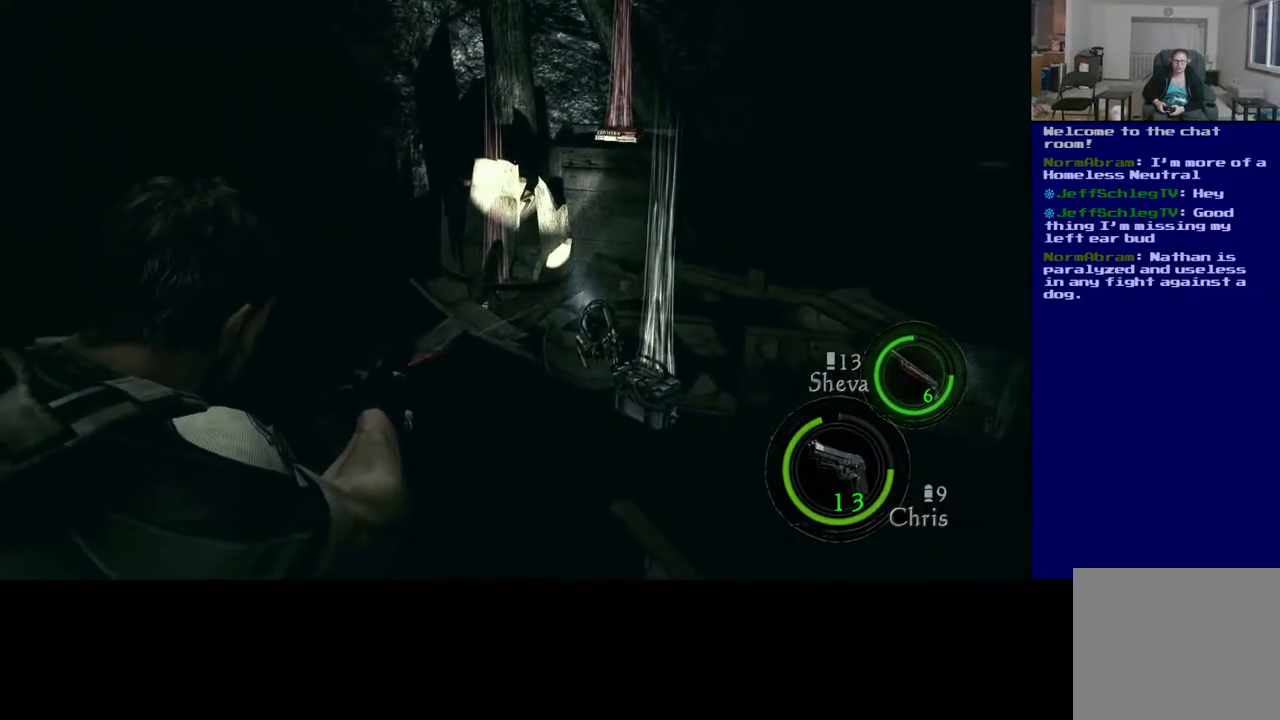
Gameplay with a controller (Xbox layout); each line is a JSON object with the inputs held at the frame after it. "events" lists button and stick changes between this image and that frame as [ms after this image, input, new state], when the widget could be followed in between. Not read: L2.
{"buttons": [], "left_stick": "center", "right_stick": "center", "events": []}
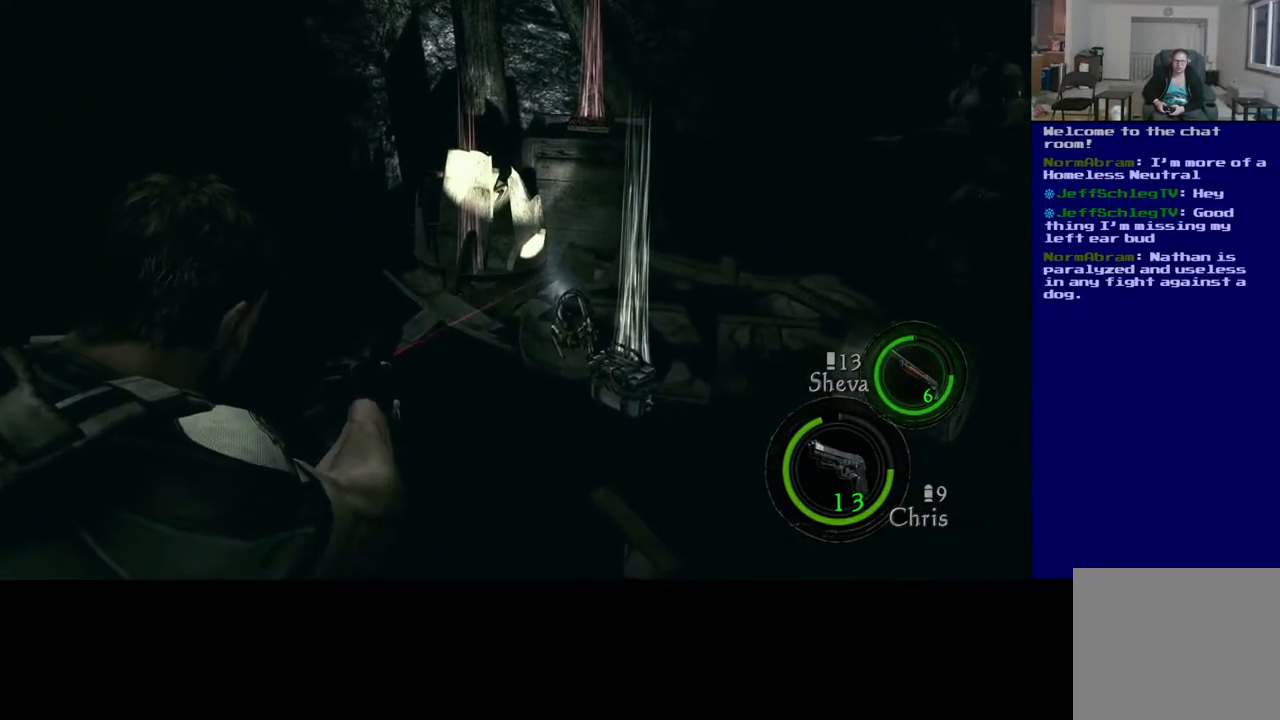
{"buttons": [], "left_stick": "center", "right_stick": "left", "events": [[450, "right_stick", "left"]]}
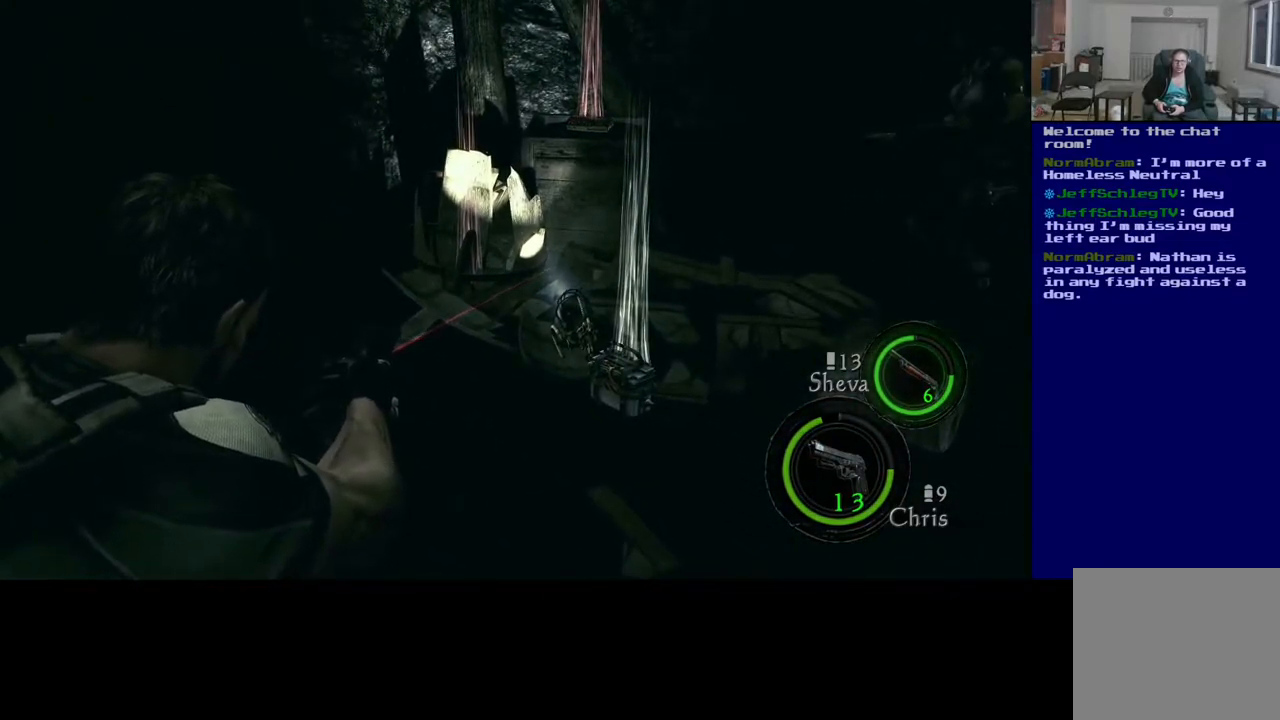
{"buttons": [], "left_stick": "center", "right_stick": "center", "events": [[100, "right_stick", "center"], [233, "right_stick", "up-left"], [433, "right_stick", "center"]]}
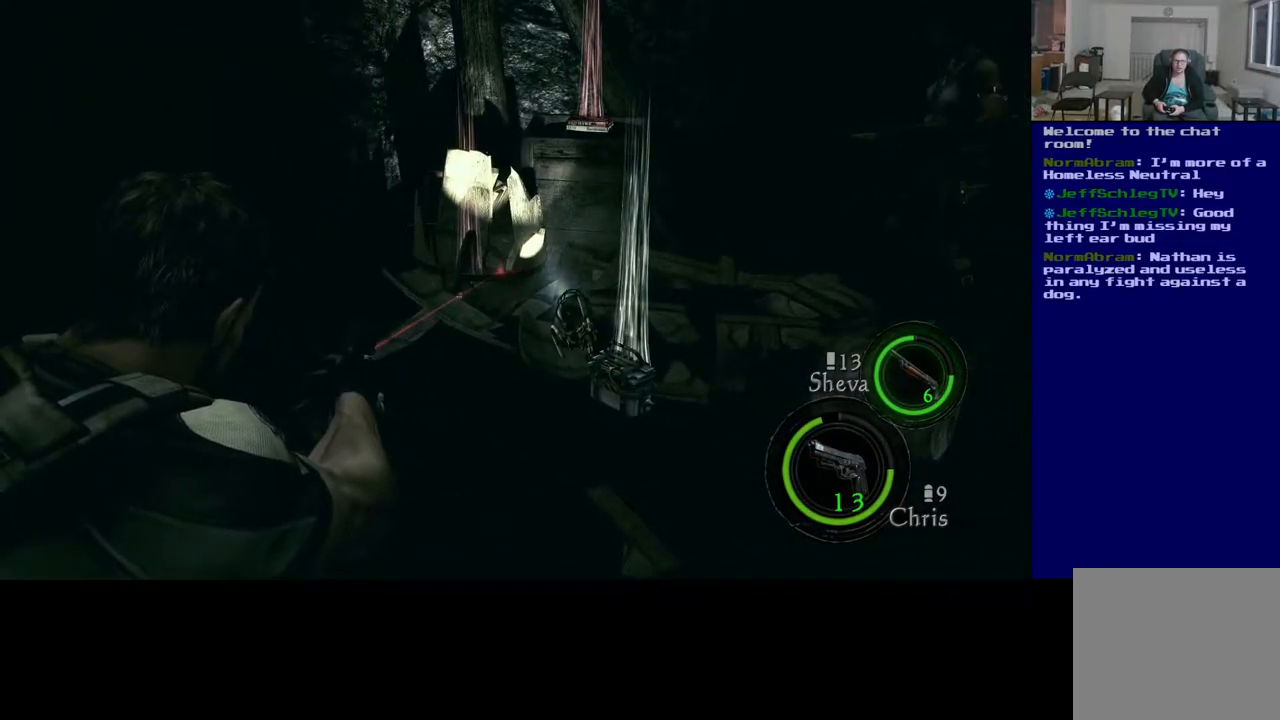
{"buttons": [], "left_stick": "center", "right_stick": "up-left", "events": [[183, "right_stick", "up-left"]]}
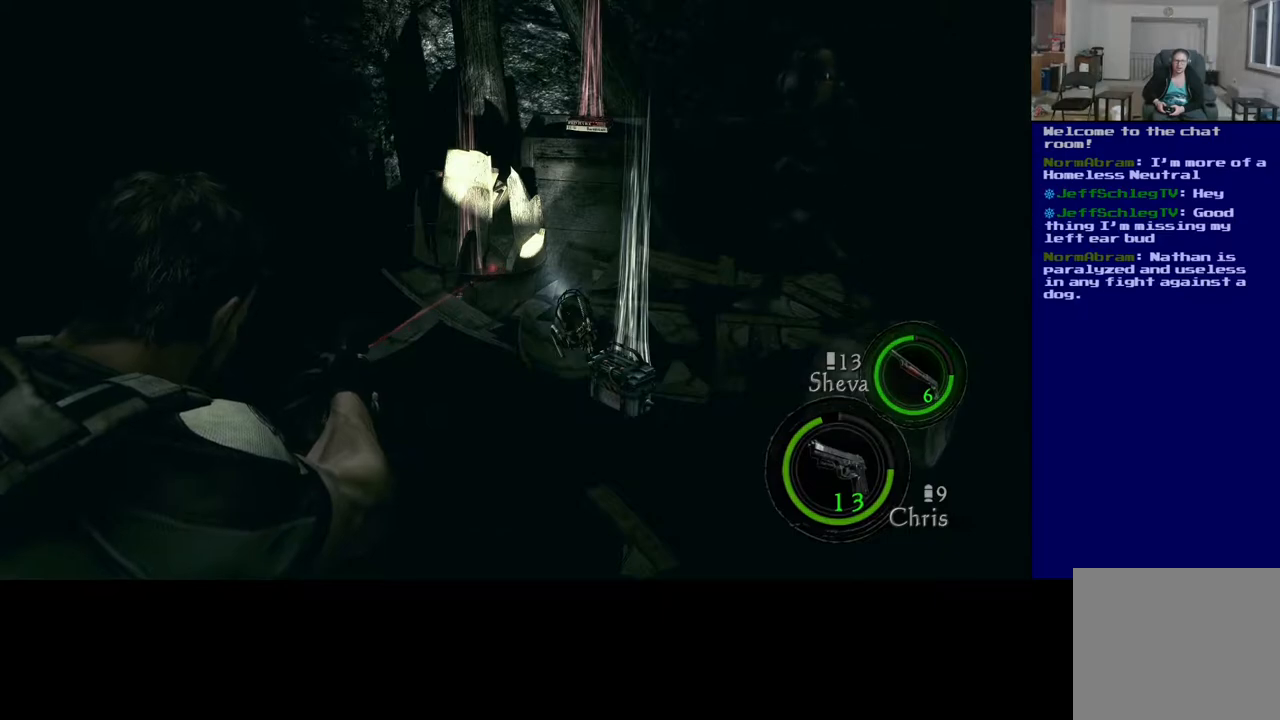
{"buttons": [], "left_stick": "center", "right_stick": "center", "events": [[33, "right_stick", "center"]]}
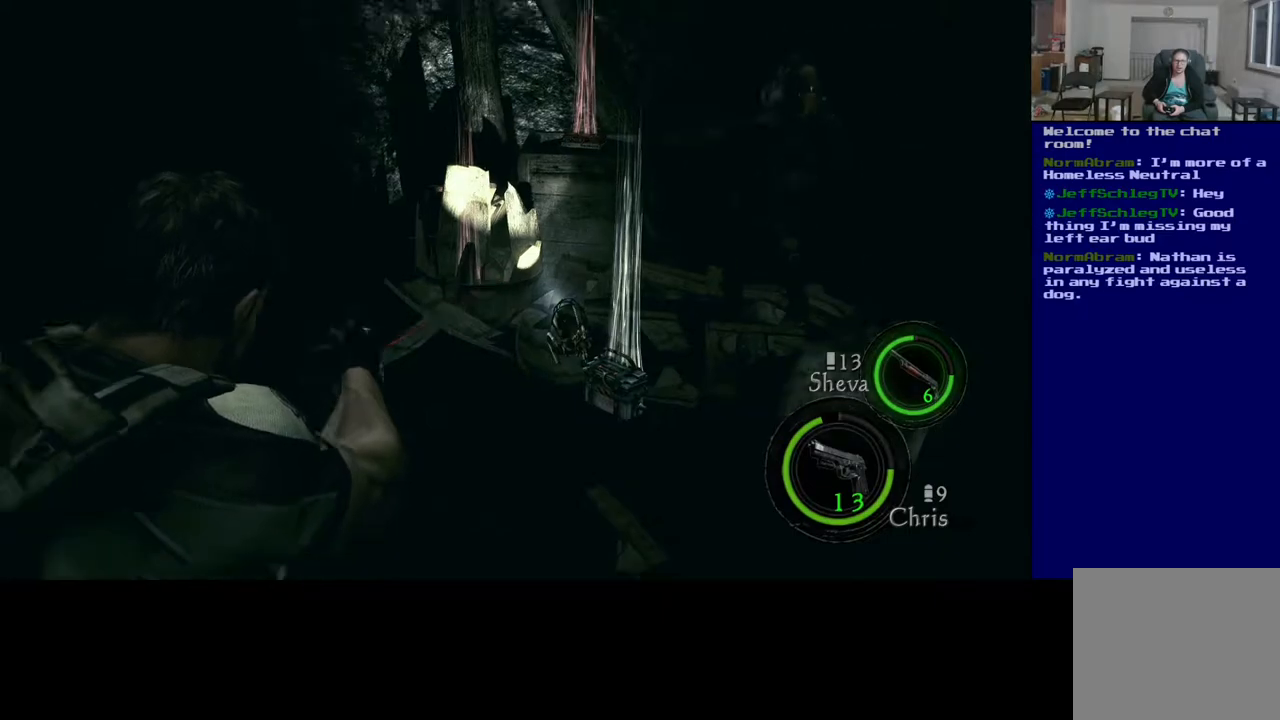
{"buttons": [], "left_stick": "up", "right_stick": "down", "events": [[33, "left_stick", "up"], [483, "right_stick", "down"]]}
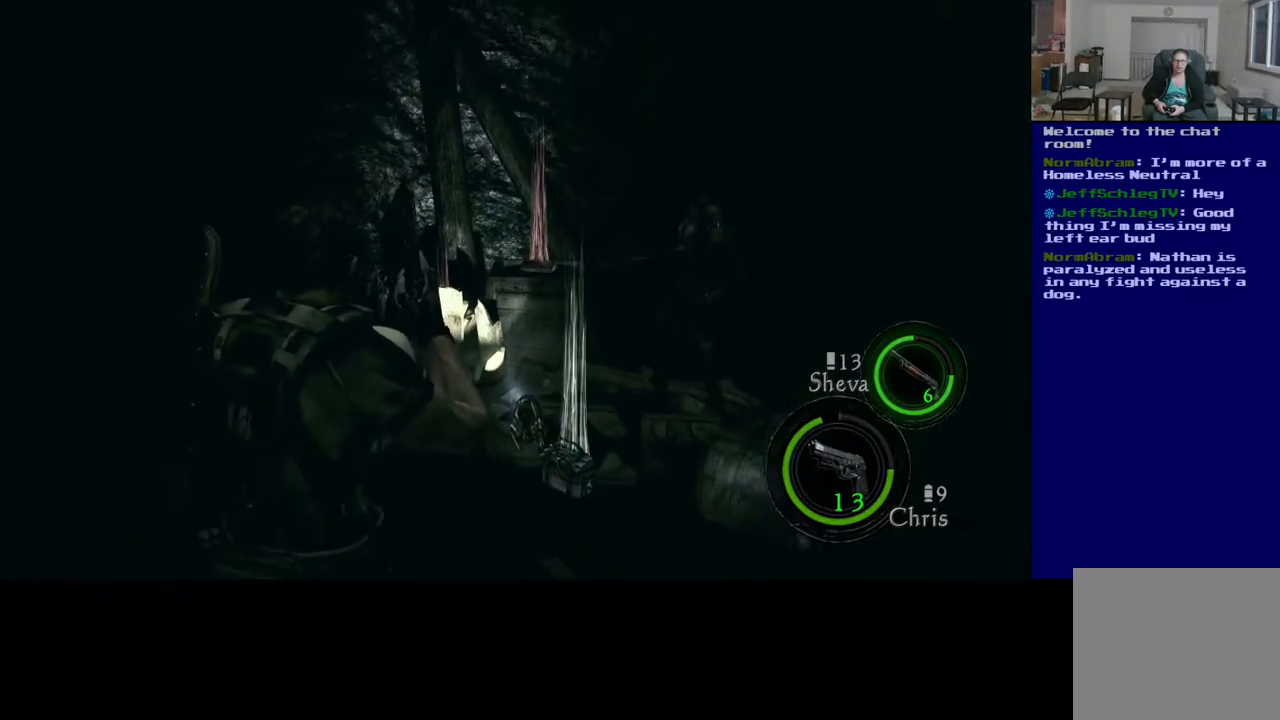
{"buttons": [], "left_stick": "up", "right_stick": "center", "events": [[267, "right_stick", "center"]]}
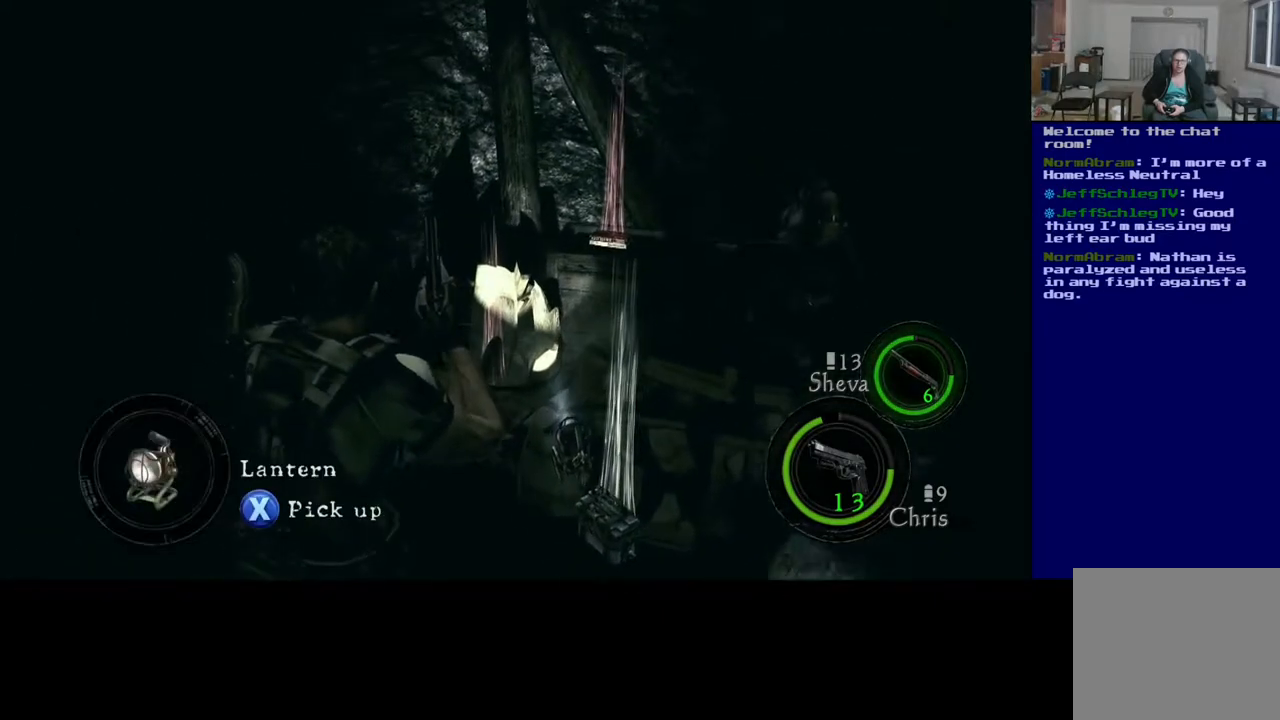
{"buttons": [], "left_stick": "up", "right_stick": "center", "events": []}
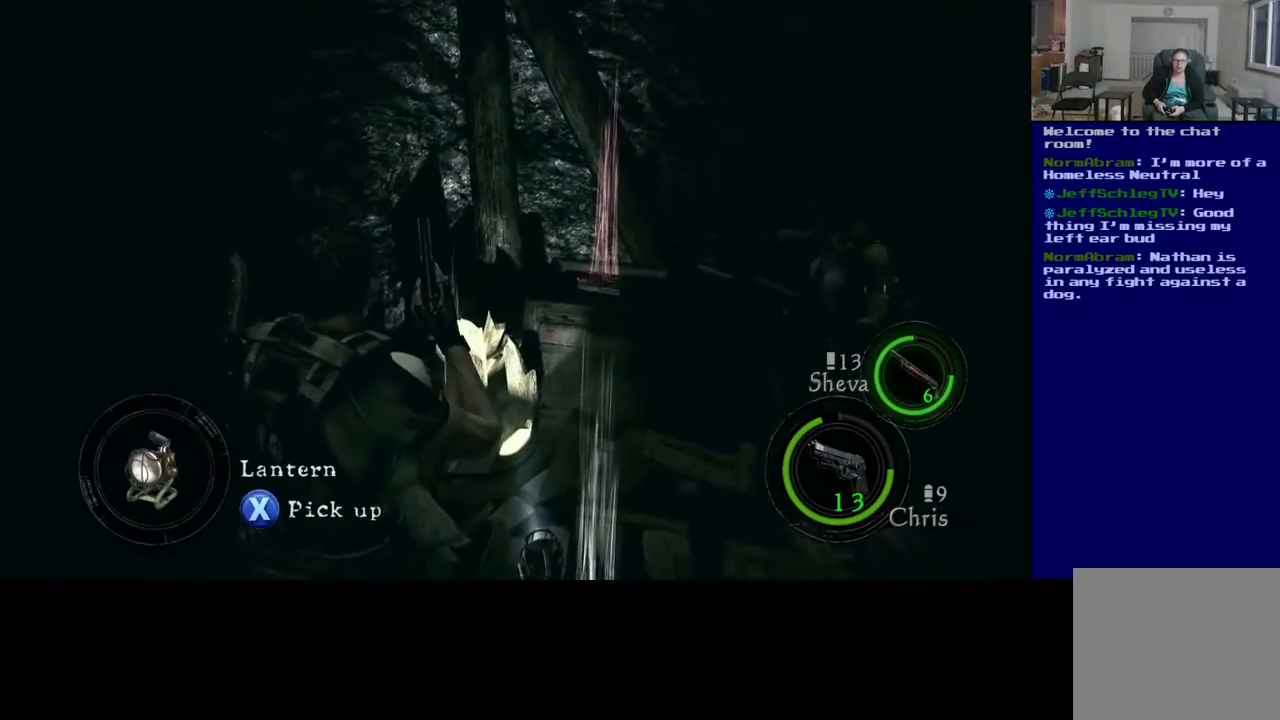
{"buttons": [], "left_stick": "up-right", "right_stick": "center", "events": [[350, "left_stick", "up-right"]]}
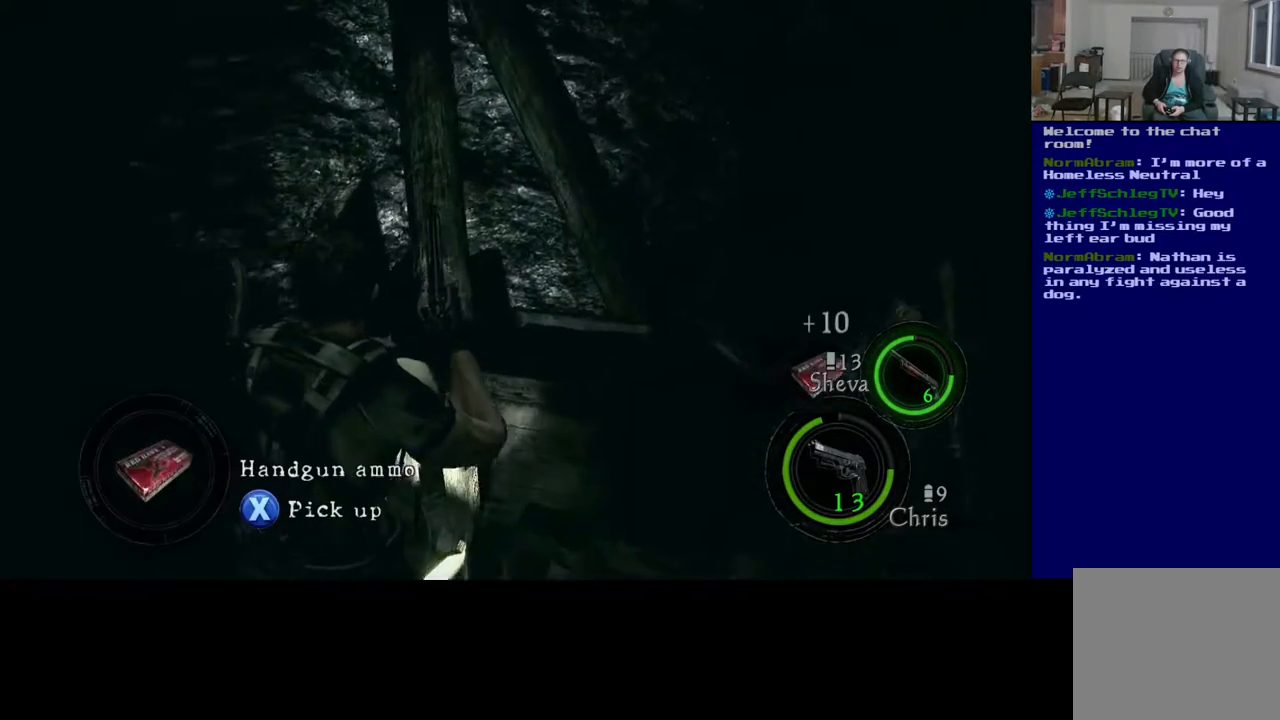
{"buttons": [], "left_stick": "up-left", "right_stick": "left", "events": [[117, "left_stick", "up"], [250, "left_stick", "up-left"], [333, "right_stick", "left"]]}
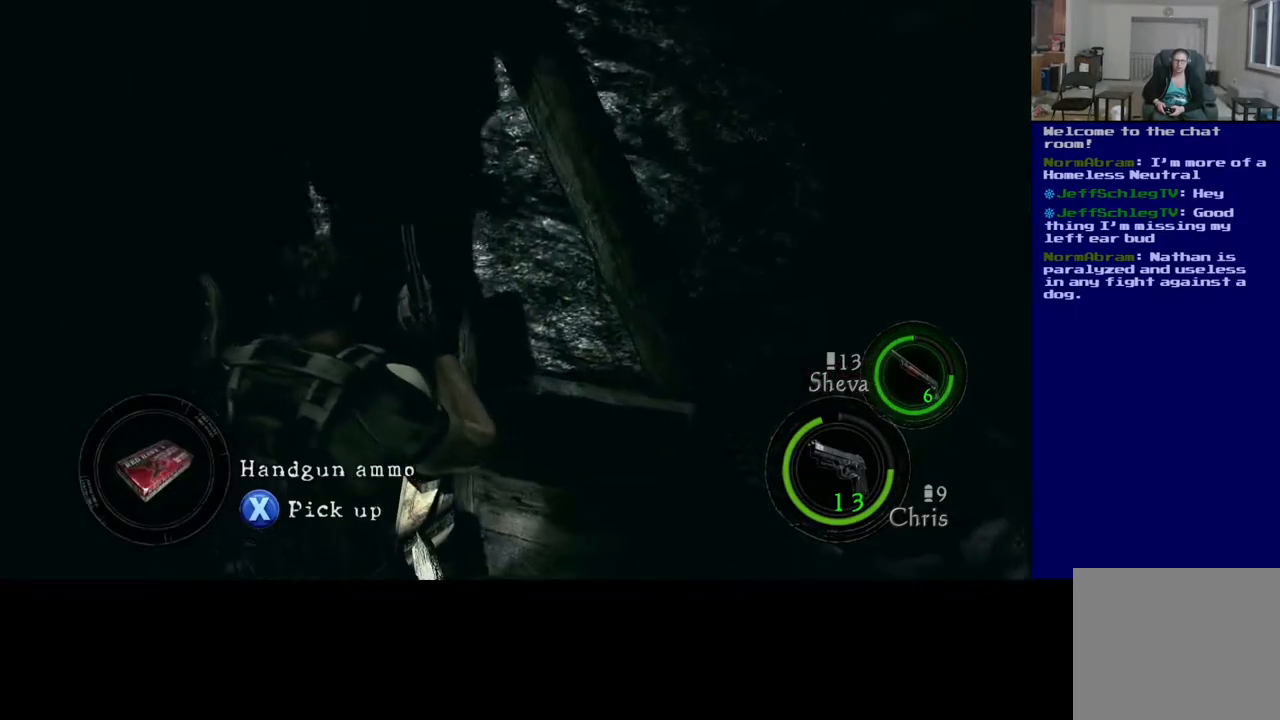
{"buttons": ["X"], "left_stick": "center", "right_stick": "center", "events": [[117, "left_stick", "center"], [133, "right_stick", "center"], [483, "X", "down"]]}
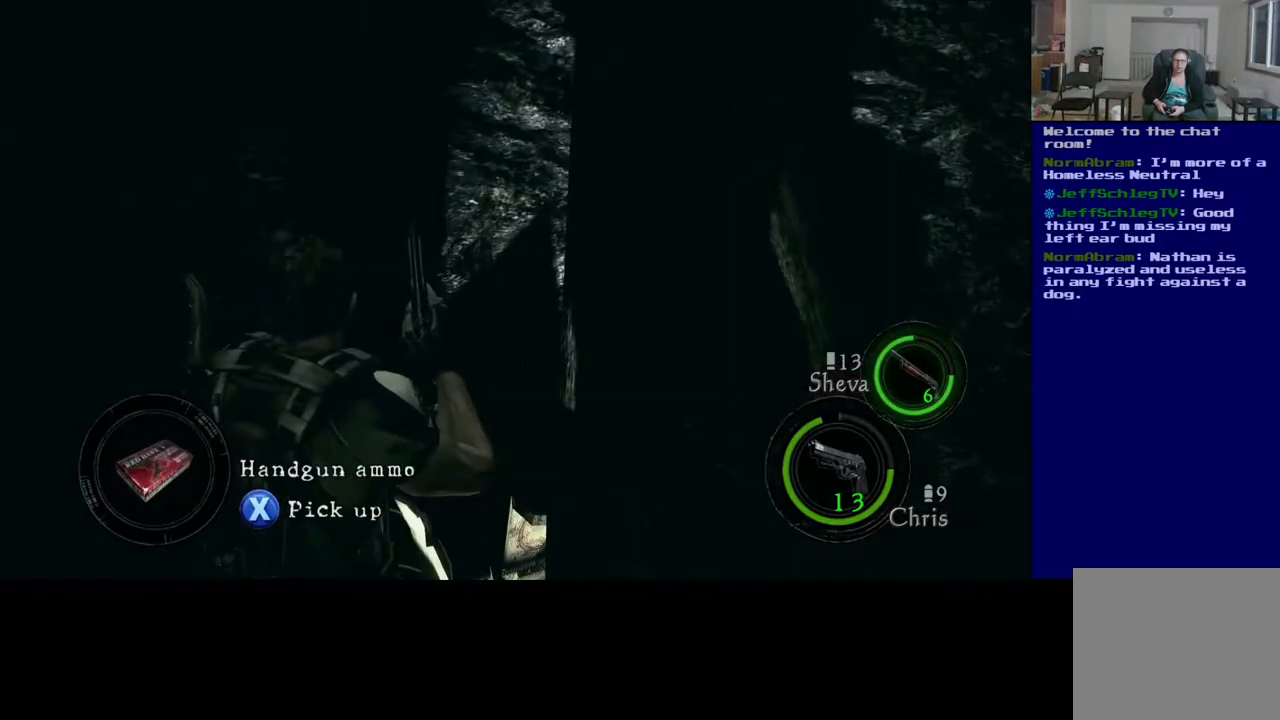
{"buttons": [], "left_stick": "center", "right_stick": "center", "events": [[150, "X", "up"]]}
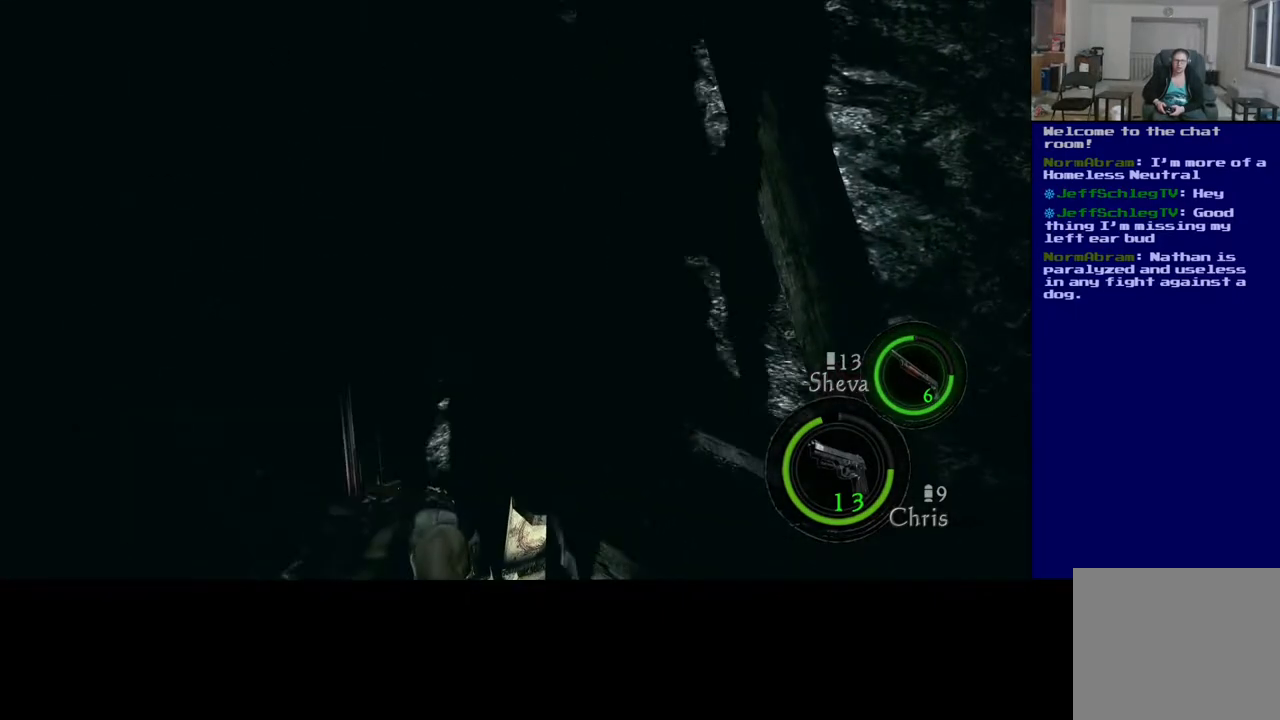
{"buttons": [], "left_stick": "down-right", "right_stick": "right", "events": [[67, "right_stick", "right"], [367, "left_stick", "down-right"]]}
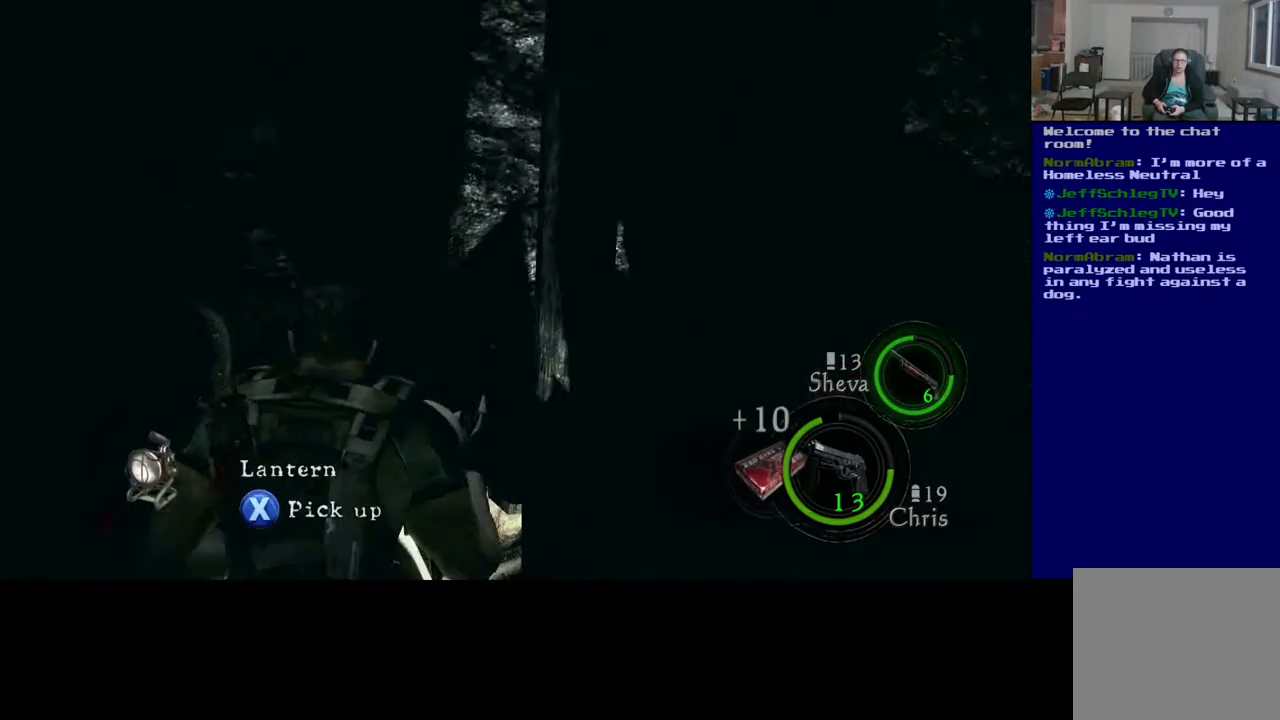
{"buttons": [], "left_stick": "down-right", "right_stick": "right", "events": []}
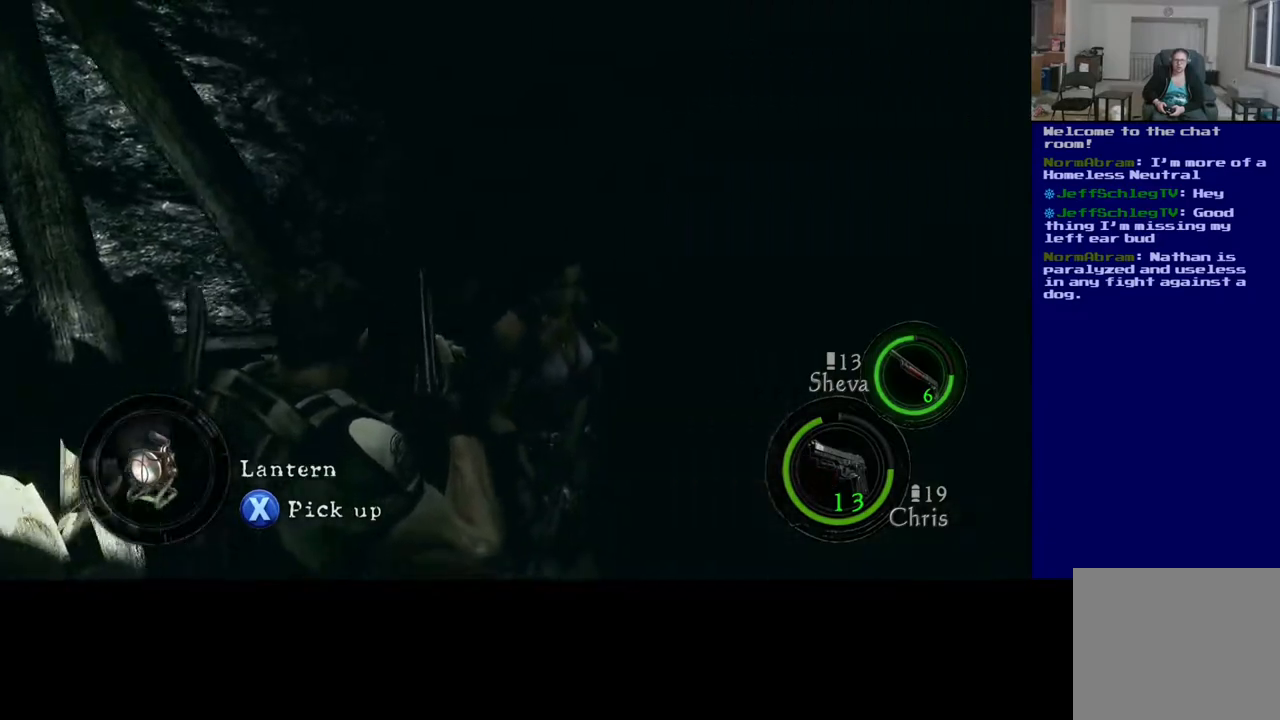
{"buttons": [], "left_stick": "up-right", "right_stick": "right", "events": [[133, "left_stick", "up-right"], [200, "right_stick", "center"], [433, "right_stick", "right"]]}
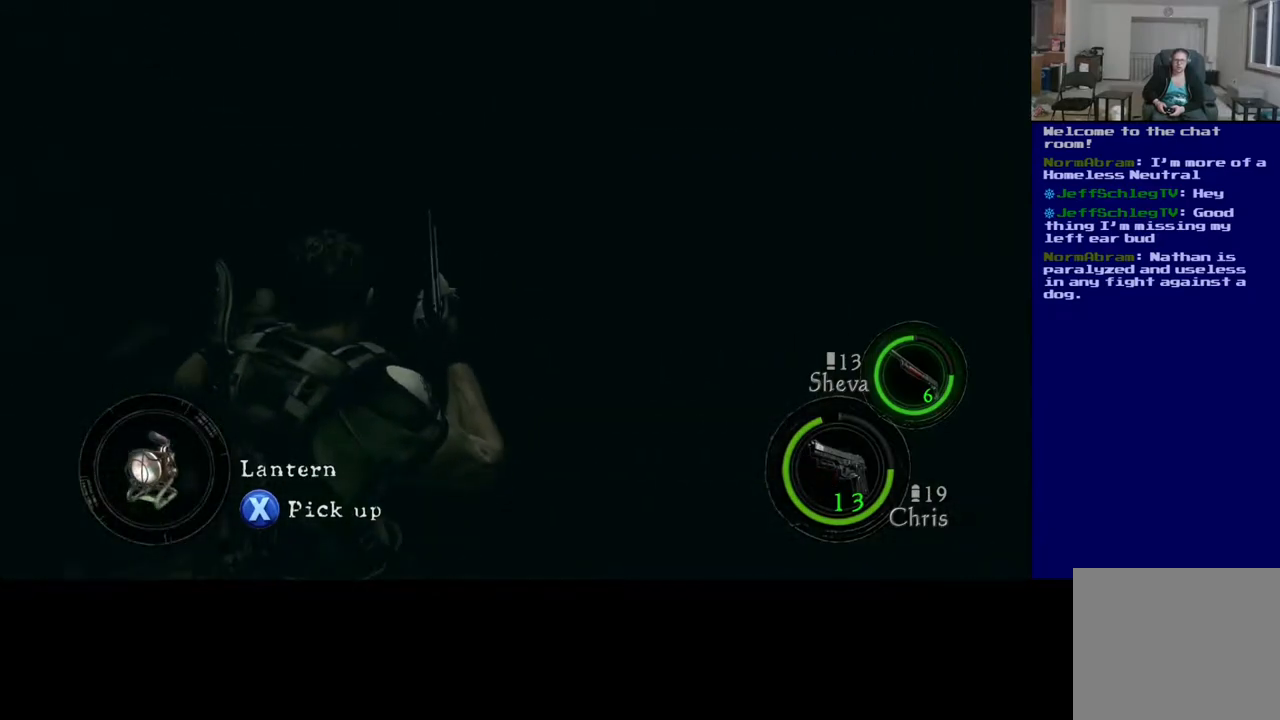
{"buttons": [], "left_stick": "down-left", "right_stick": "left", "events": [[50, "right_stick", "down-right"], [100, "left_stick", "down-right"], [233, "right_stick", "down-left"], [333, "right_stick", "left"], [367, "left_stick", "down-left"]]}
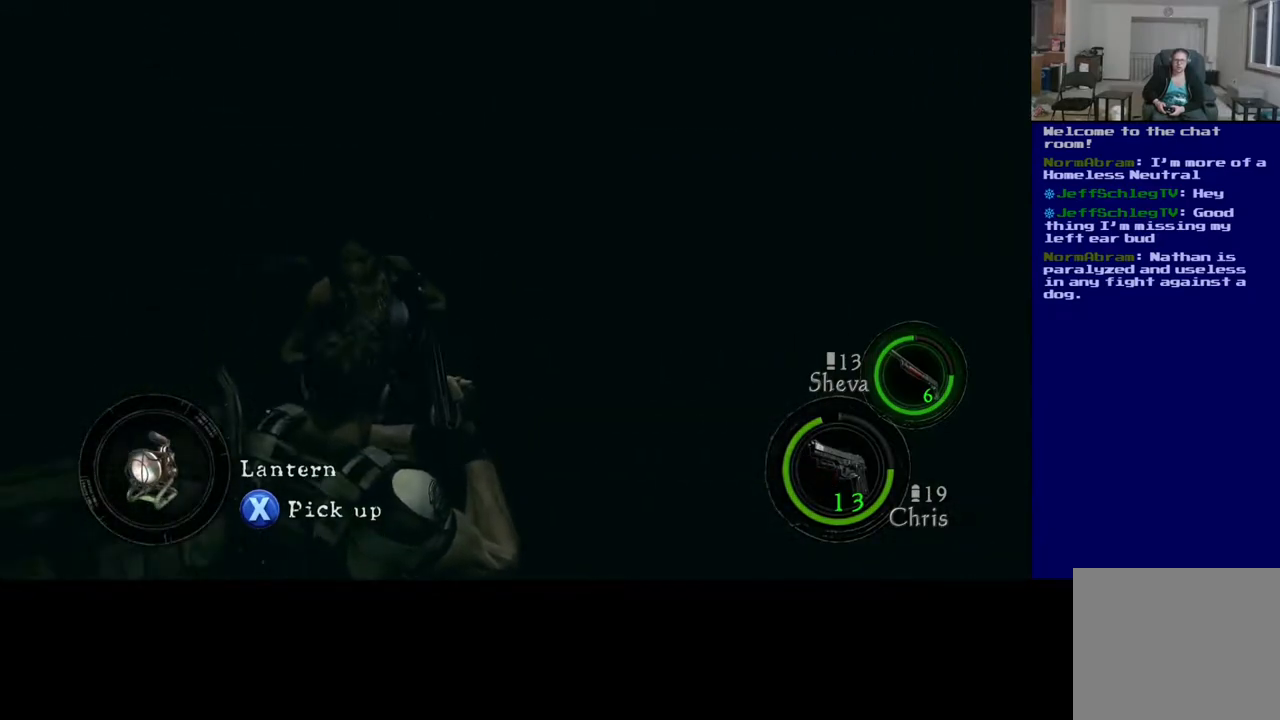
{"buttons": [], "left_stick": "up-left", "right_stick": "center", "events": [[233, "right_stick", "center"], [267, "left_stick", "up-left"]]}
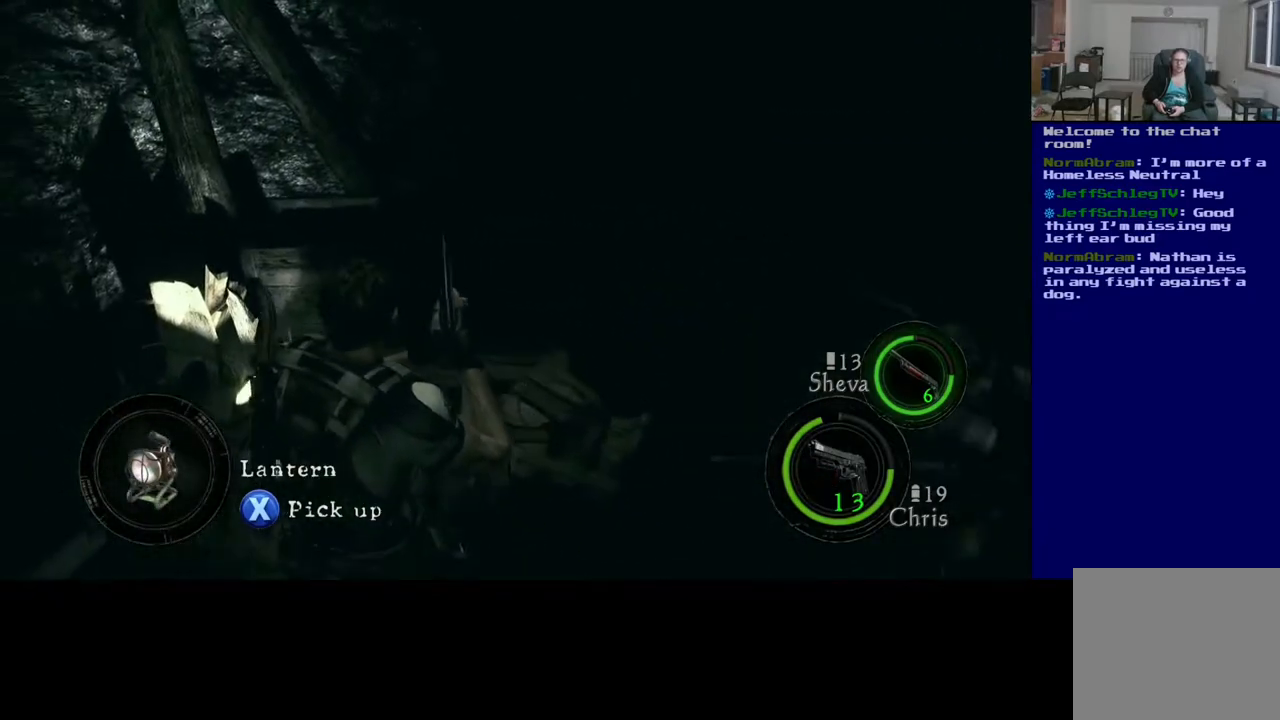
{"buttons": ["X"], "left_stick": "center", "right_stick": "center", "events": [[217, "X", "down"], [267, "left_stick", "center"]]}
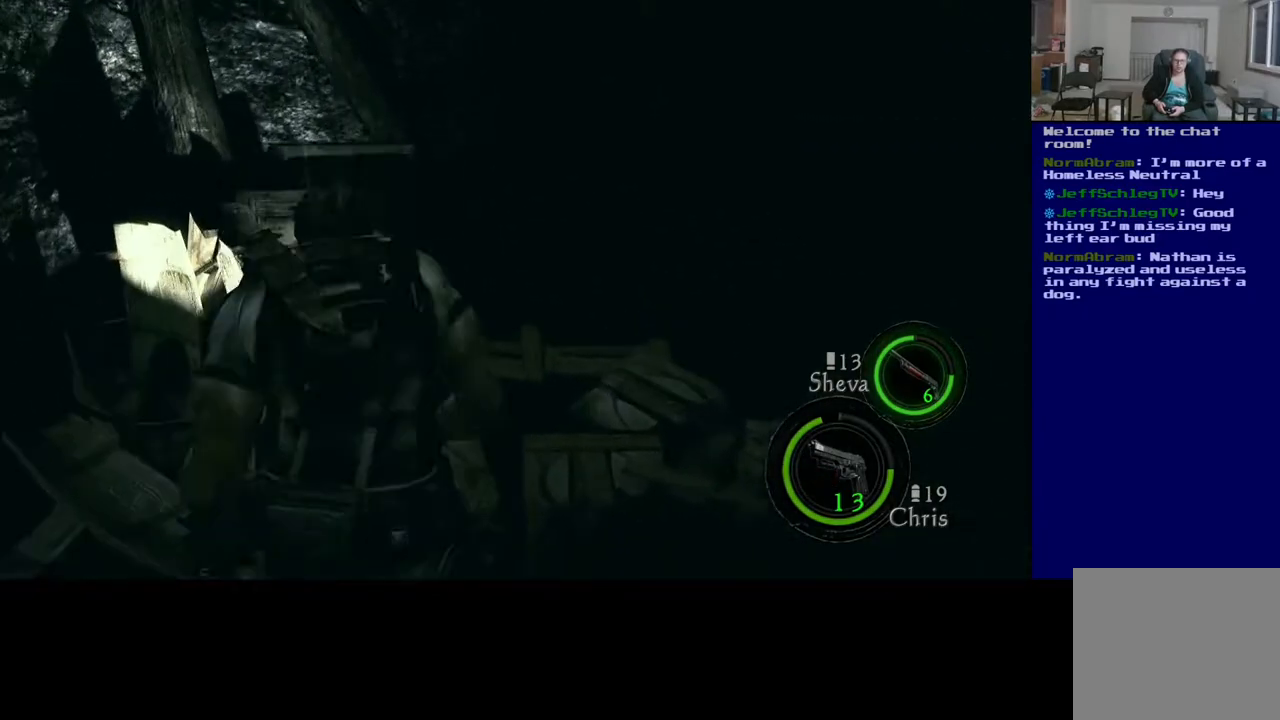
{"buttons": [], "left_stick": "center", "right_stick": "center", "events": [[183, "X", "up"]]}
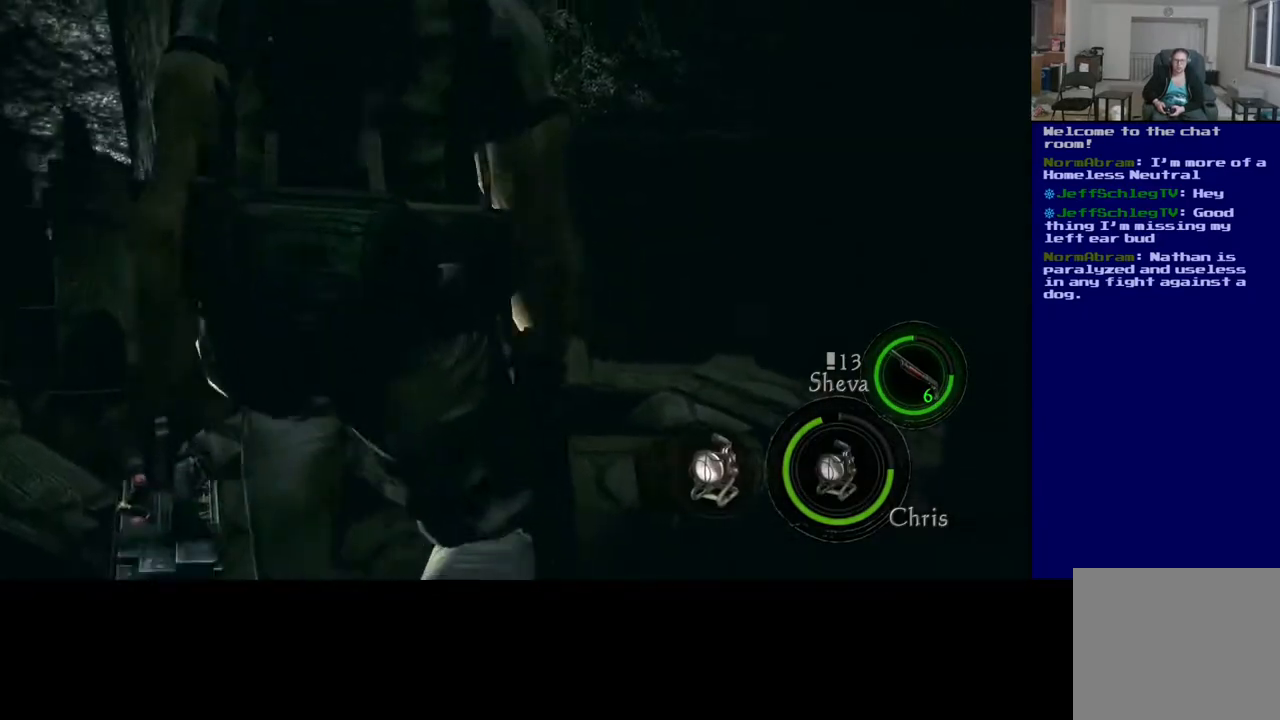
{"buttons": [], "left_stick": "center", "right_stick": "down-right", "events": [[250, "right_stick", "right"], [500, "right_stick", "down-right"]]}
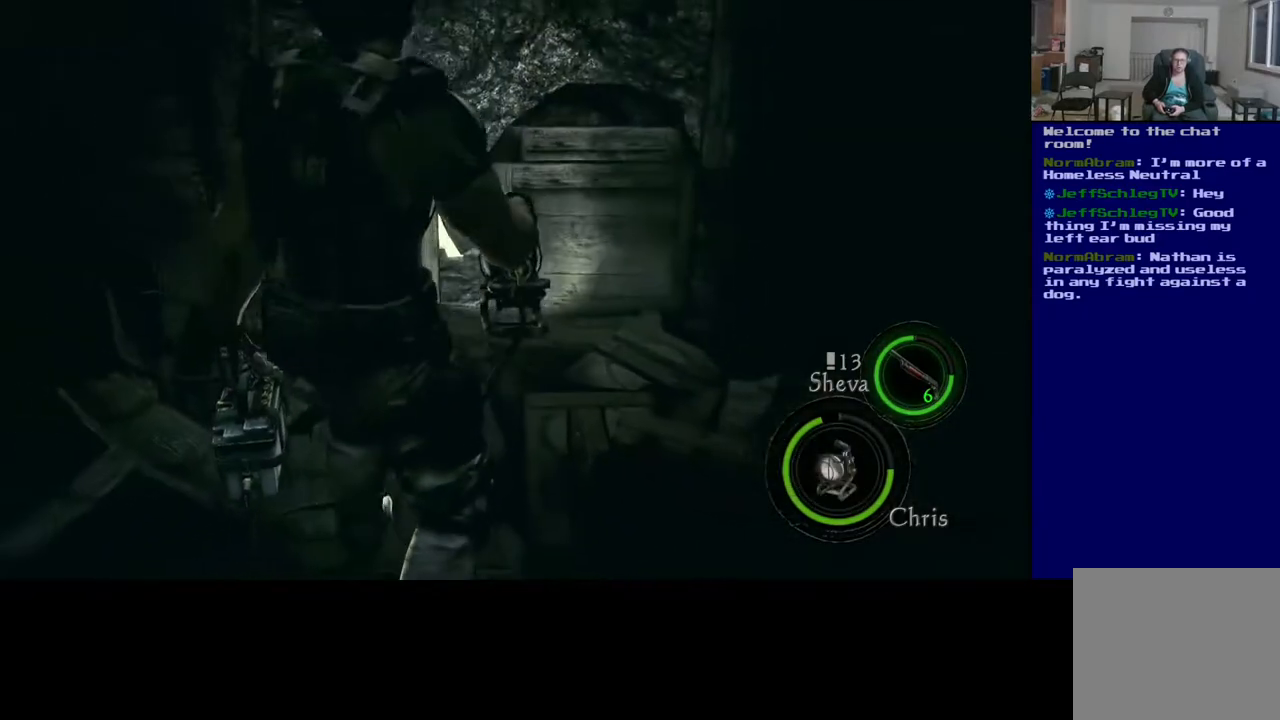
{"buttons": [], "left_stick": "left", "right_stick": "down-right", "events": [[150, "right_stick", "down"], [300, "right_stick", "down-right"], [367, "left_stick", "left"]]}
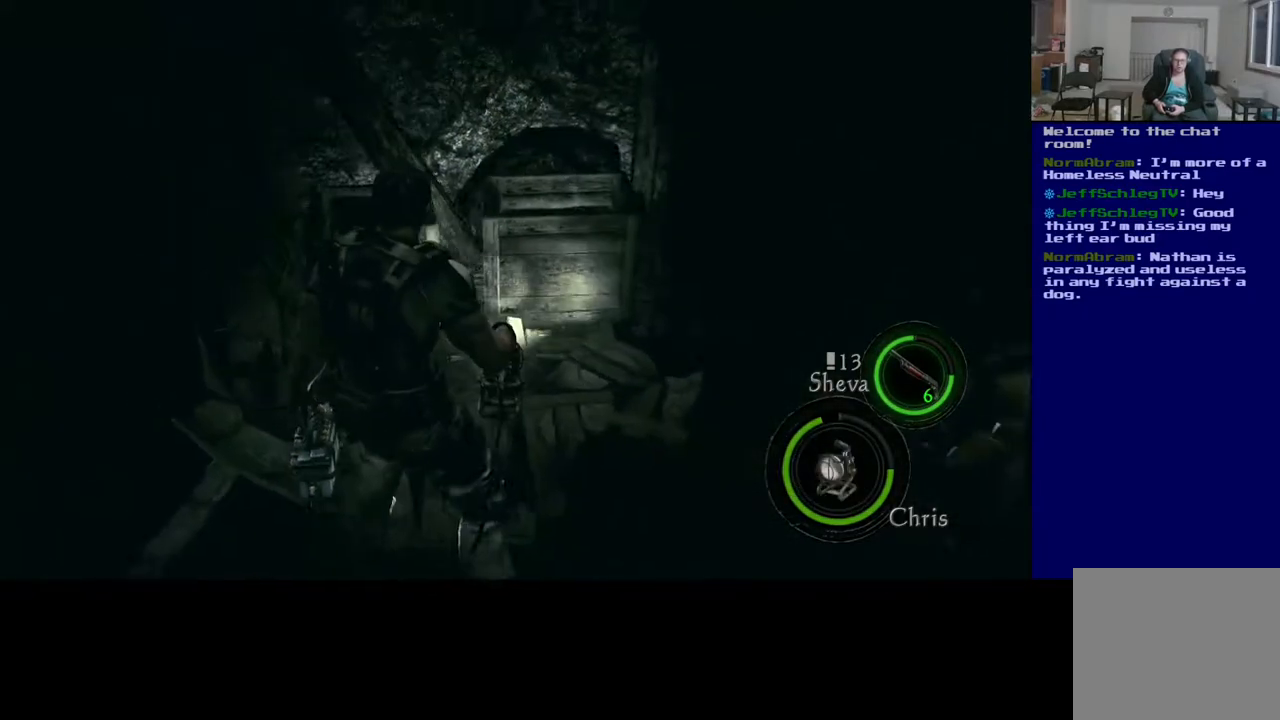
{"buttons": [], "left_stick": "left", "right_stick": "left", "events": [[33, "right_stick", "center"], [117, "right_stick", "left"]]}
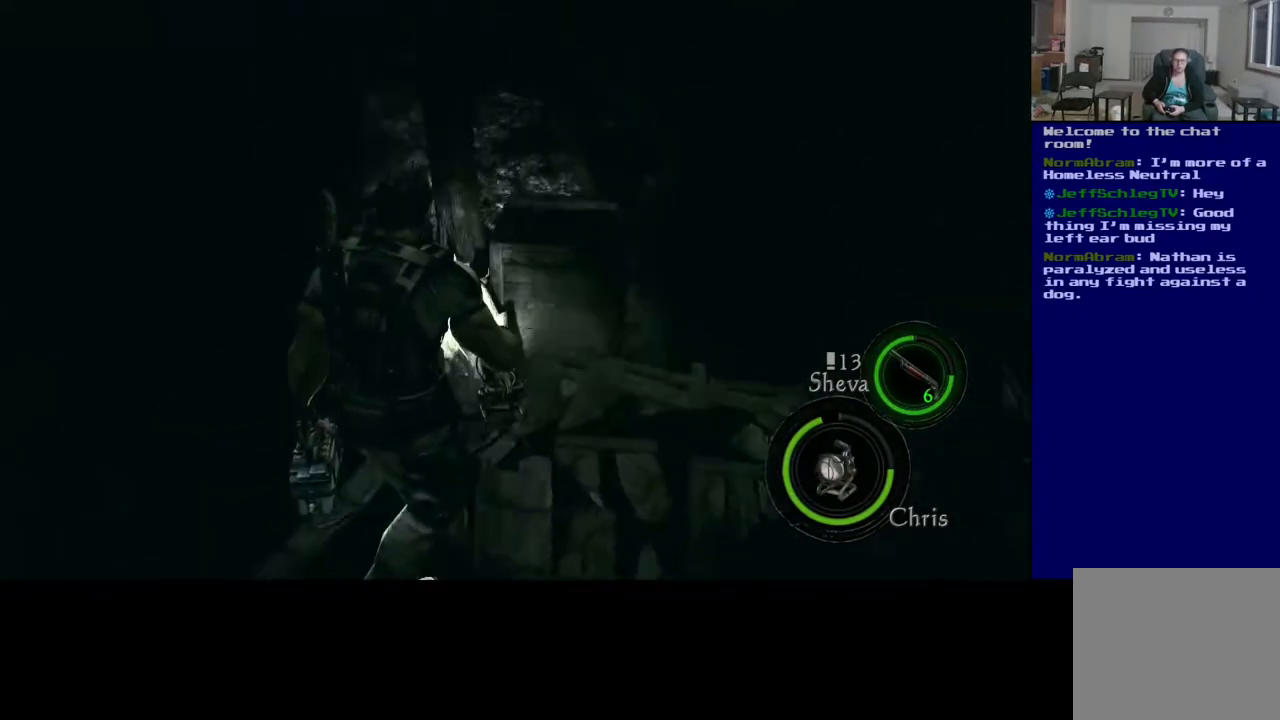
{"buttons": [], "left_stick": "right", "right_stick": "up-right", "events": [[50, "right_stick", "center"], [150, "left_stick", "center"], [317, "right_stick", "right"], [400, "left_stick", "right"], [500, "right_stick", "up-right"]]}
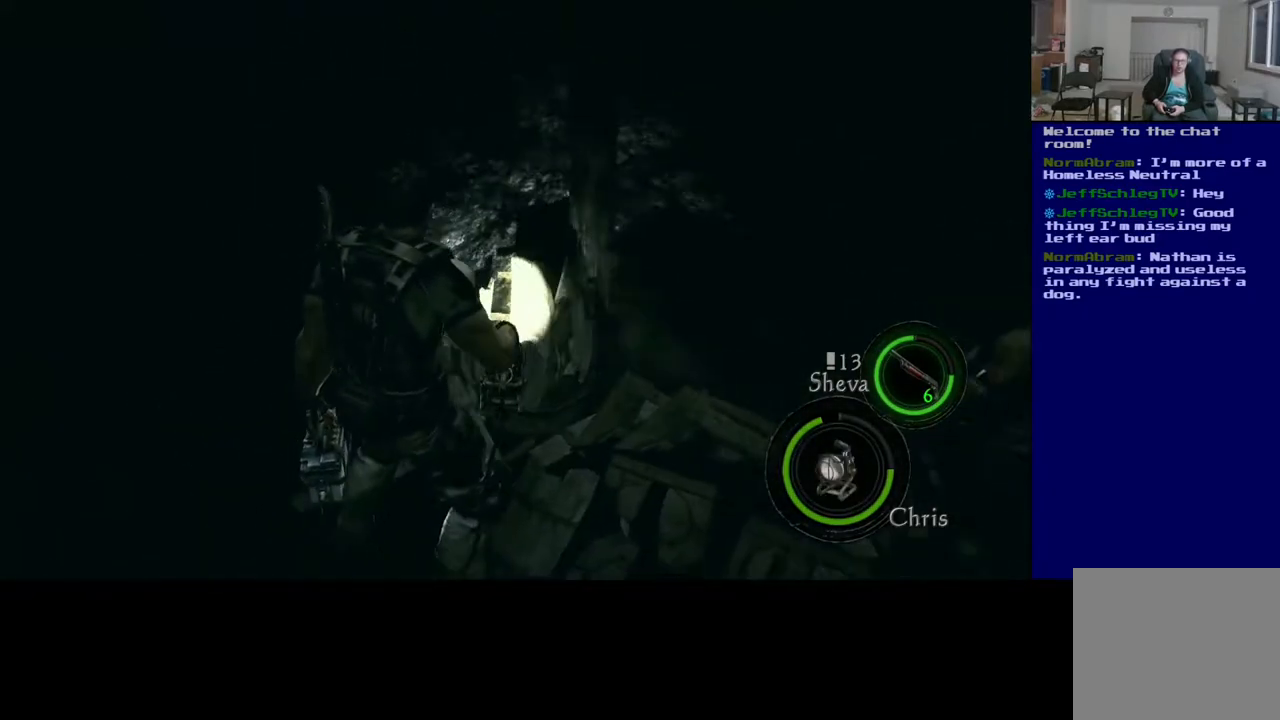
{"buttons": [], "left_stick": "center", "right_stick": "center", "events": [[233, "left_stick", "center"], [417, "right_stick", "center"]]}
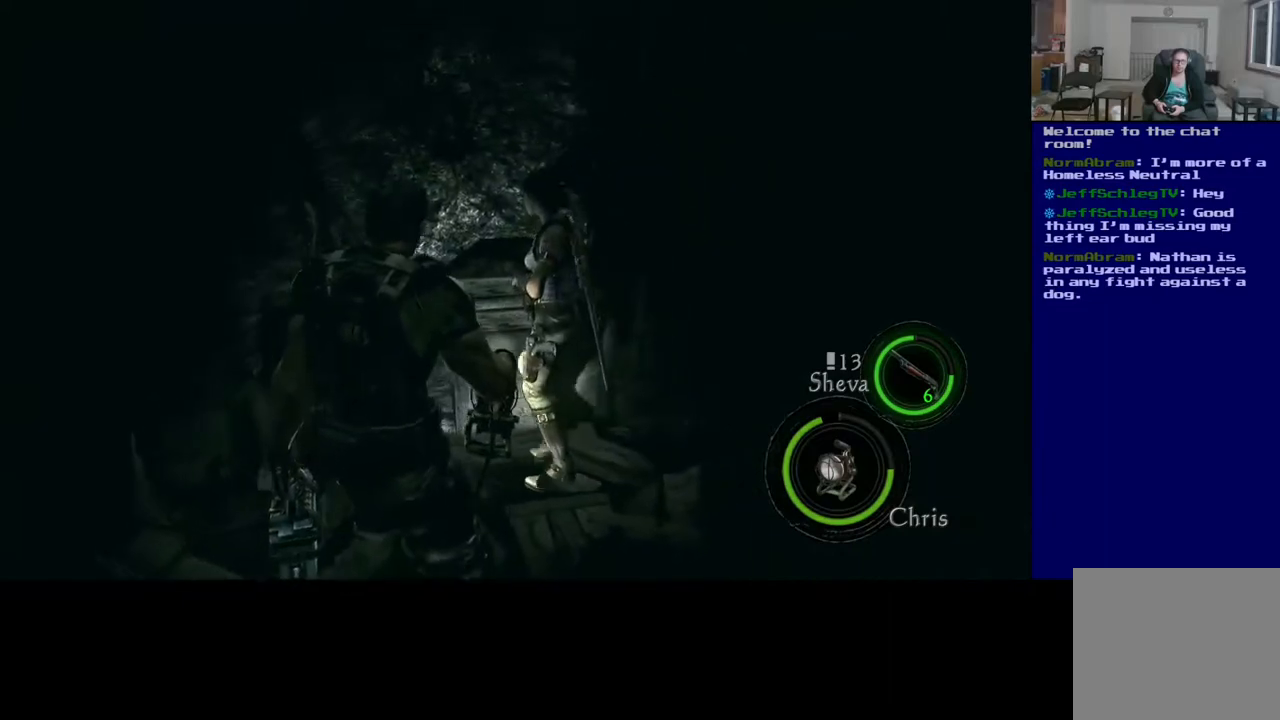
{"buttons": [], "left_stick": "center", "right_stick": "center", "events": [[183, "right_stick", "down-left"], [217, "left_stick", "up"], [367, "right_stick", "center"], [450, "left_stick", "center"]]}
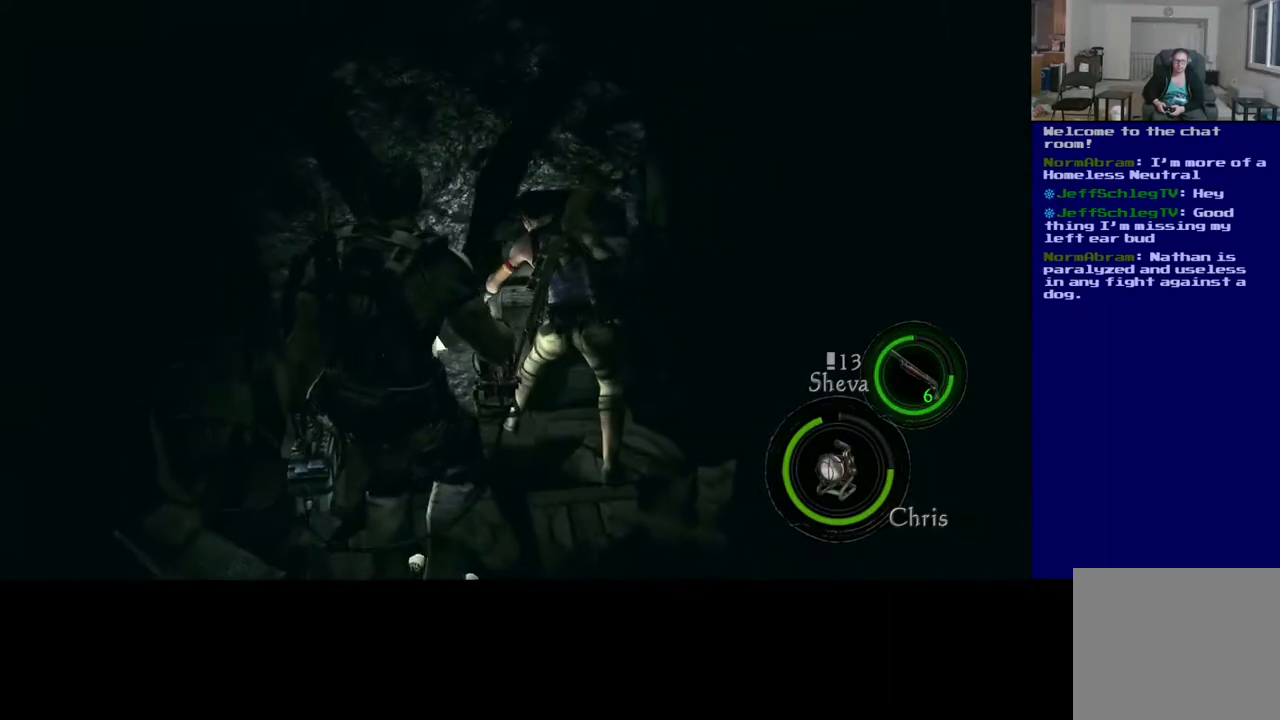
{"buttons": [], "left_stick": "center", "right_stick": "left", "events": [[217, "left_stick", "left"], [350, "right_stick", "left"], [433, "left_stick", "center"]]}
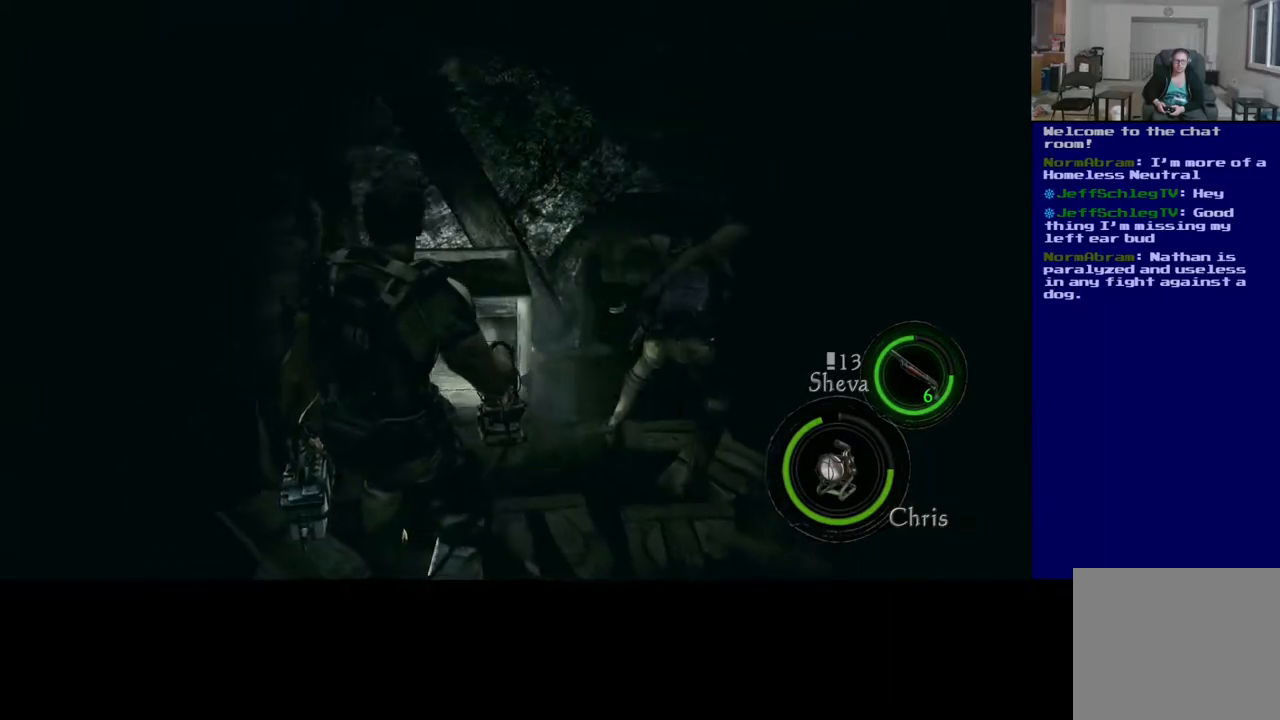
{"buttons": [], "left_stick": "center", "right_stick": "center", "events": [[117, "right_stick", "center"], [217, "left_stick", "down-left"], [417, "left_stick", "center"]]}
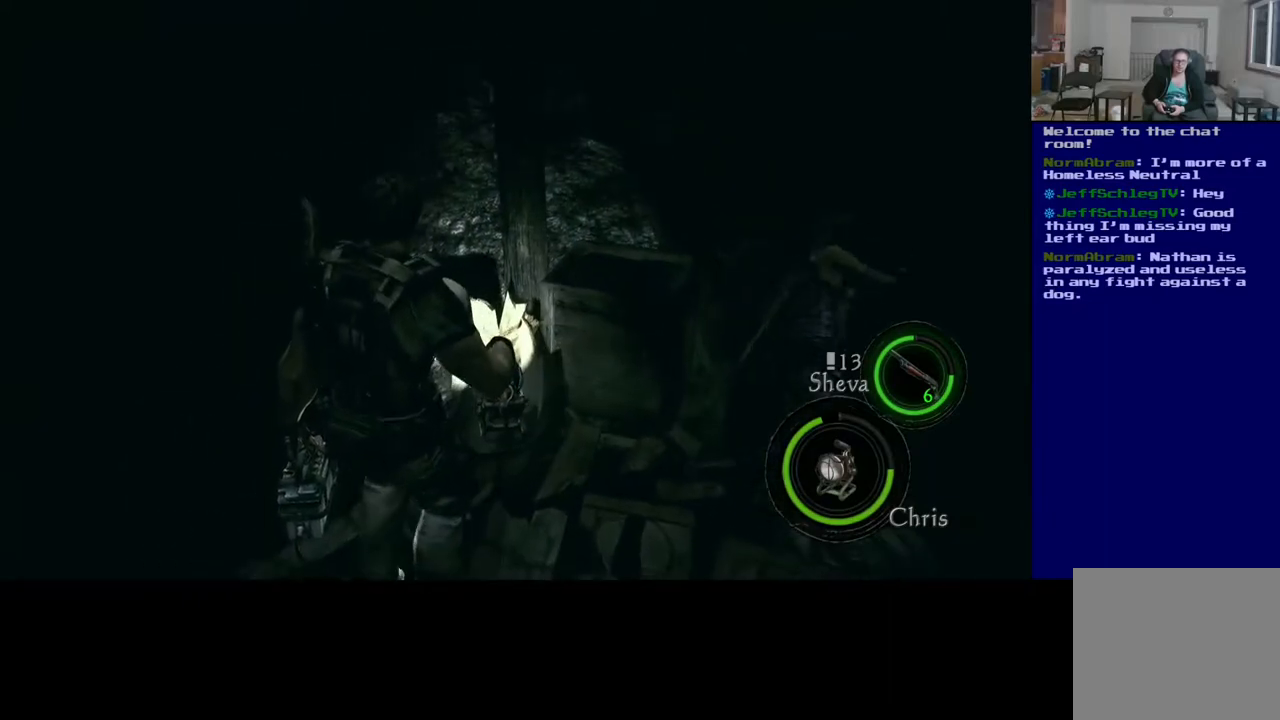
{"buttons": [], "left_stick": "center", "right_stick": "center", "events": [[17, "right_stick", "right"], [300, "right_stick", "center"]]}
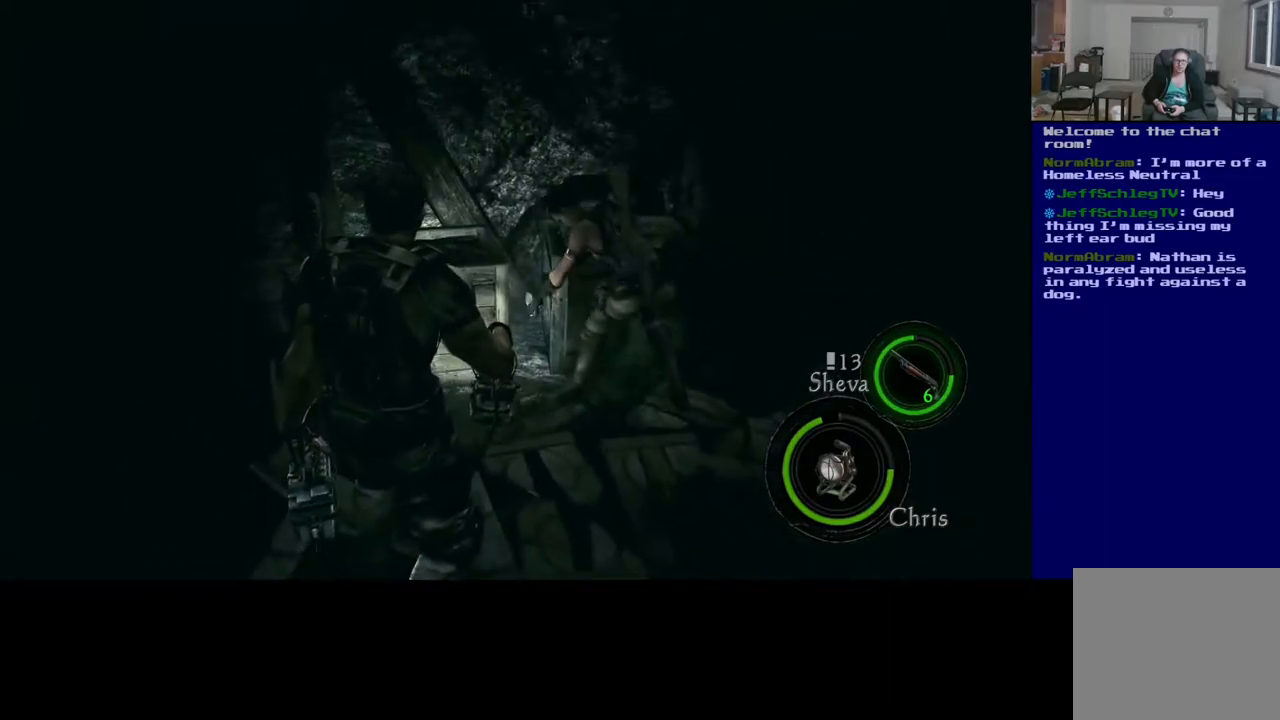
{"buttons": [], "left_stick": "center", "right_stick": "center", "events": [[50, "left_stick", "left"], [250, "left_stick", "center"]]}
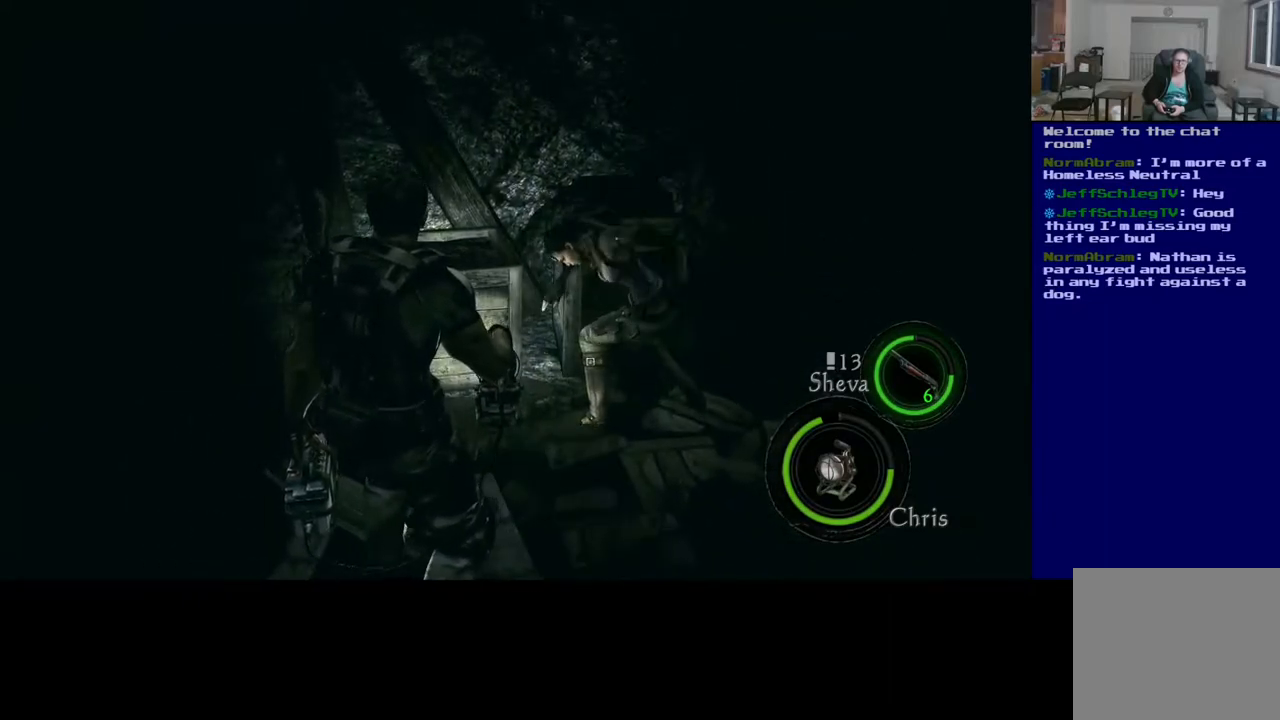
{"buttons": [], "left_stick": "center", "right_stick": "center", "events": []}